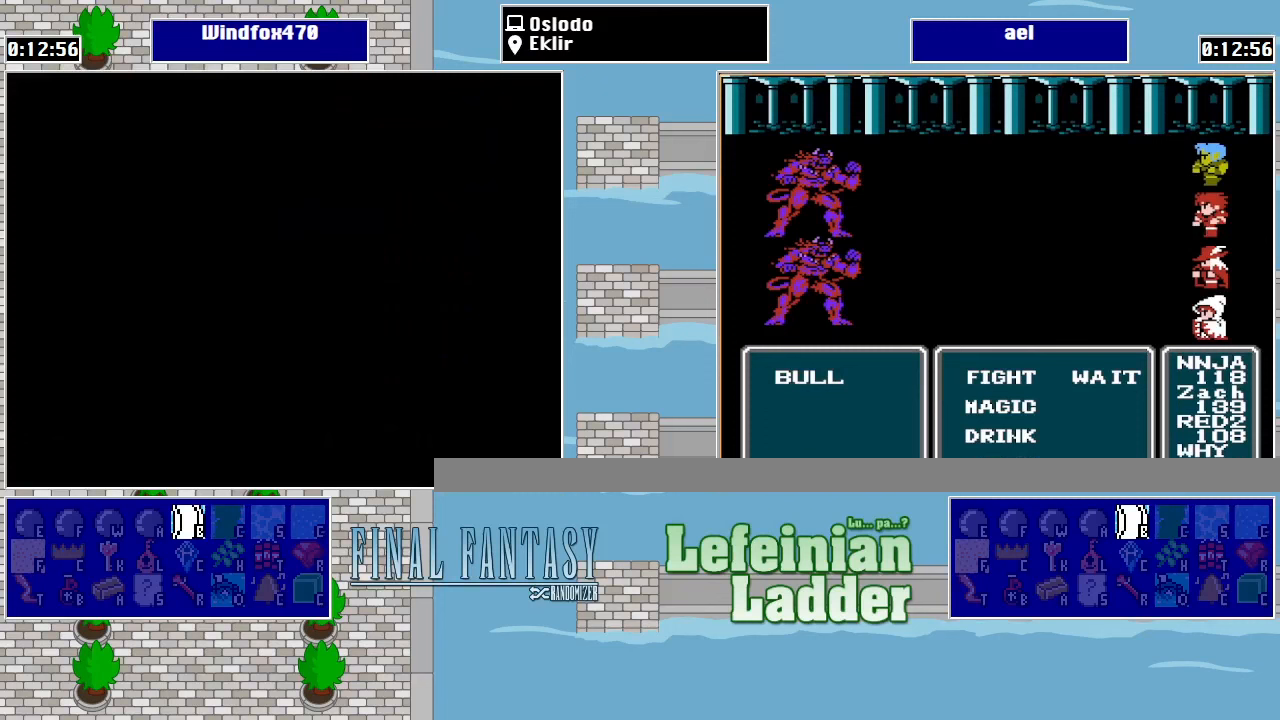
Gameplay with a controller (Nintendo layout); each line is a JSON object with the inputs held at the frame after it. "events" lists button and stick changes between this image and that frame as [ms after this image, input, new state], when the widget could be followed in between. Not read: L3 R3.
{"buttons": ["A"], "events": [[33, "A", "down"], [100, "A", "up"], [200, "A", "down"], [233, "A", "up"], [300, "A", "down"], [367, "A", "up"], [467, "A", "down"]]}
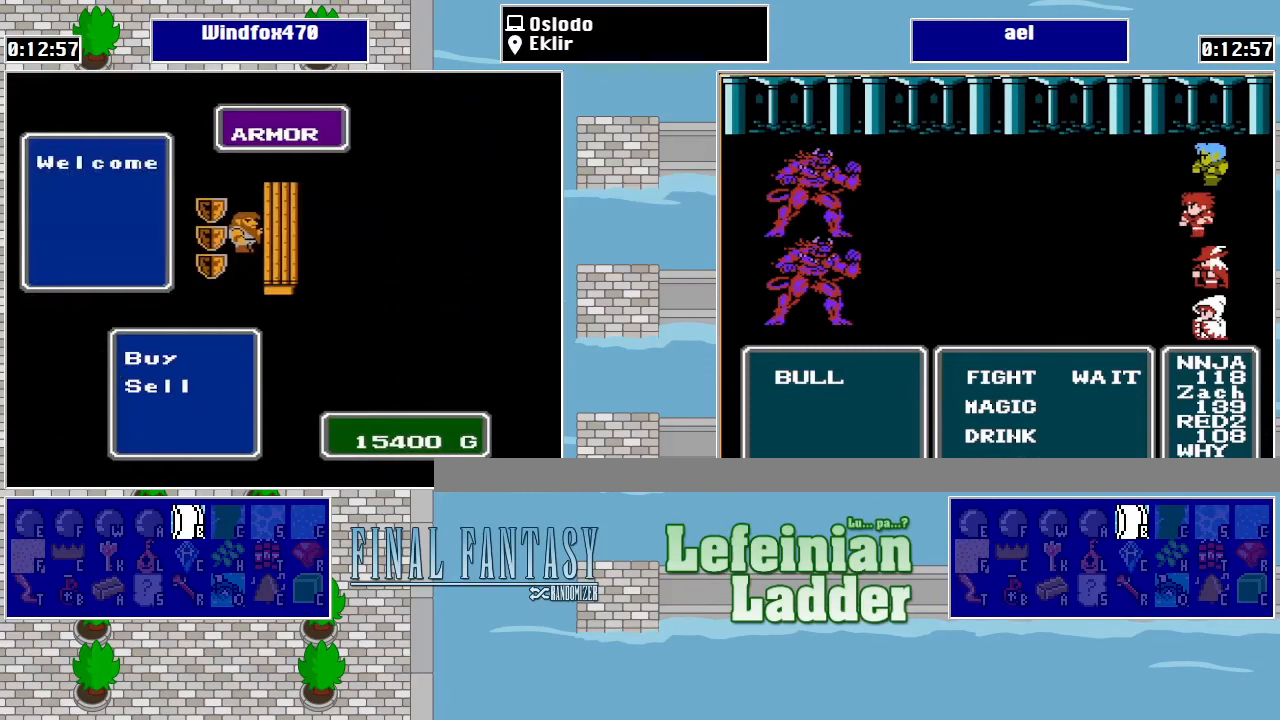
{"buttons": [], "events": [[33, "A", "up"], [100, "A", "down"], [200, "A", "up"]]}
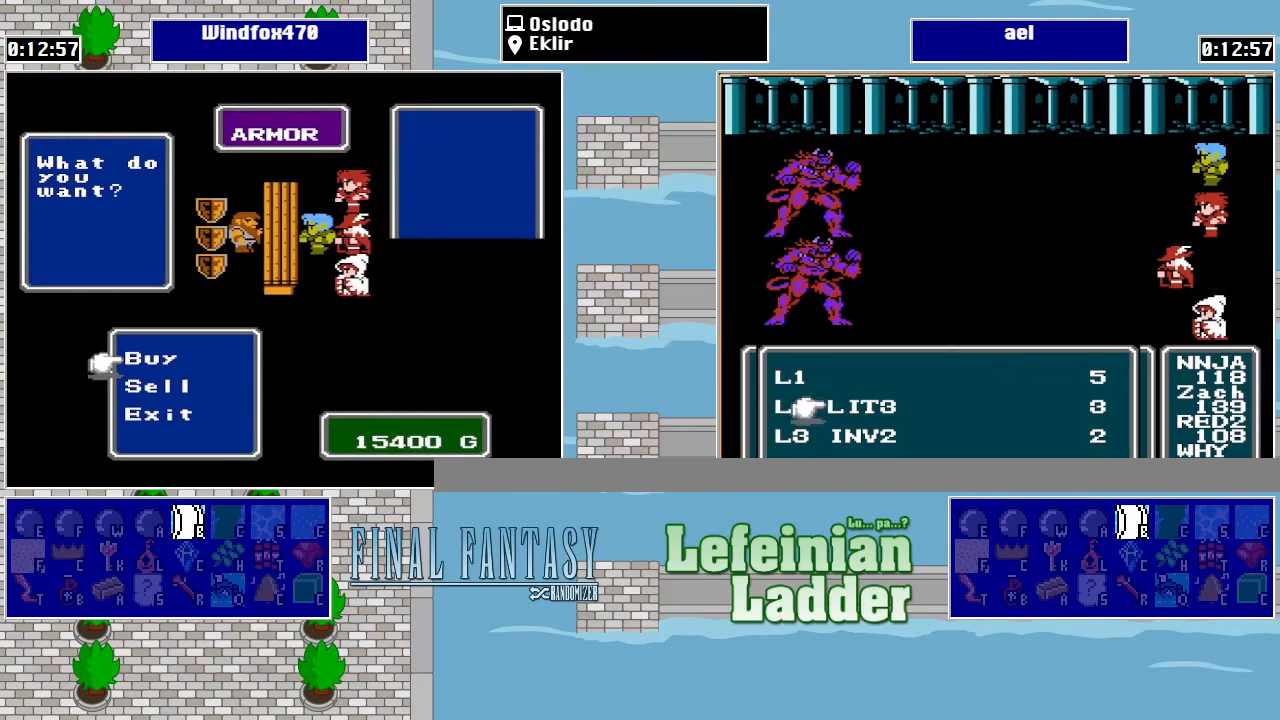
{"buttons": [], "events": []}
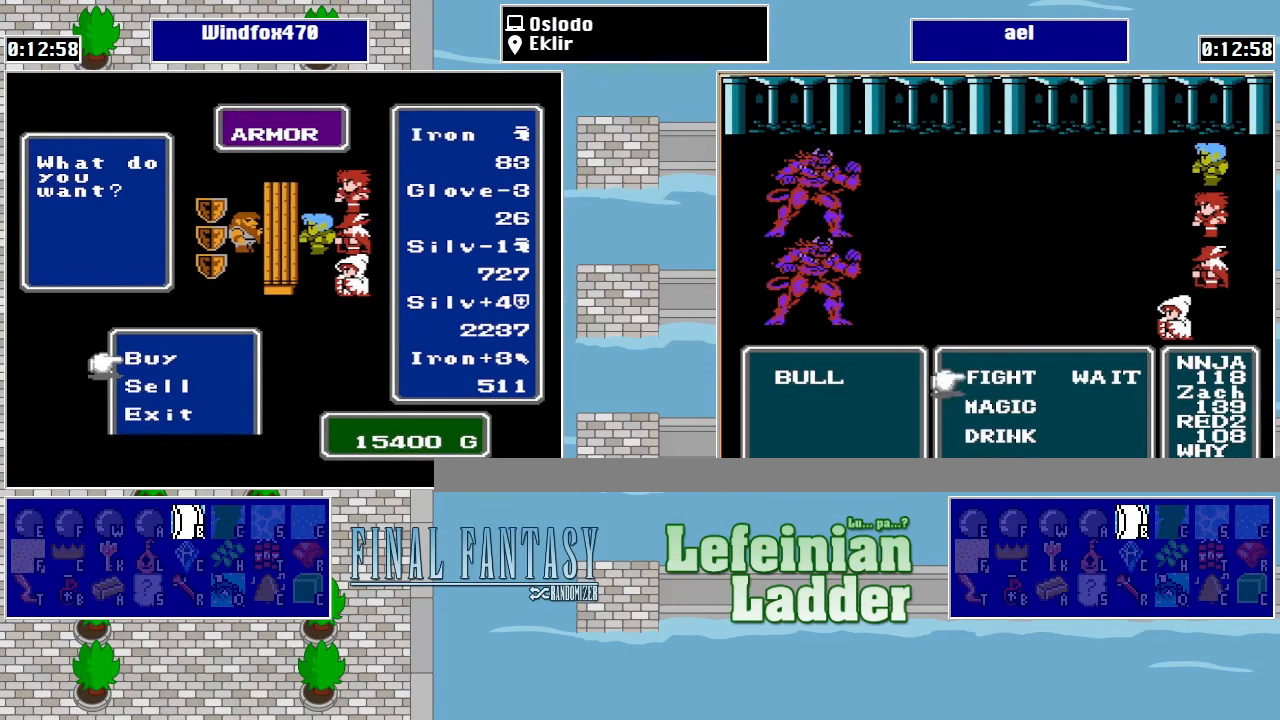
{"buttons": [], "events": []}
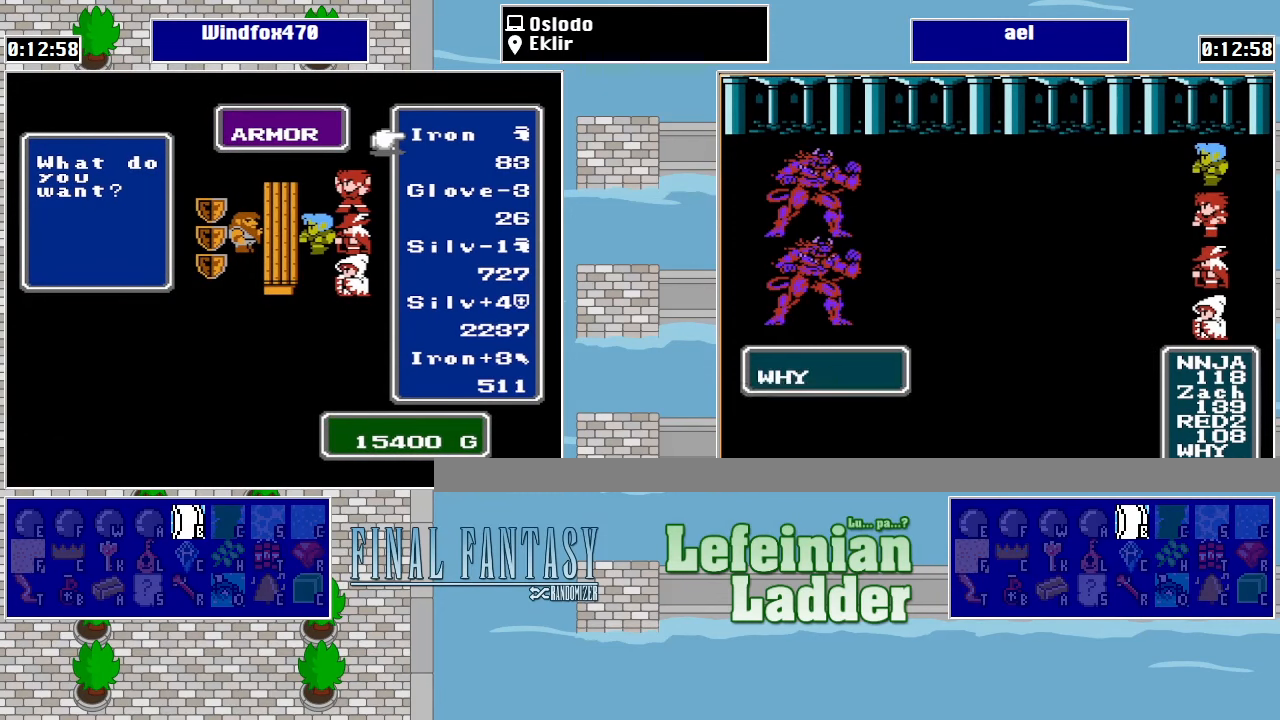
{"buttons": [], "events": [[367, "DPAD_DOWN", "down"], [467, "DPAD_DOWN", "up"]]}
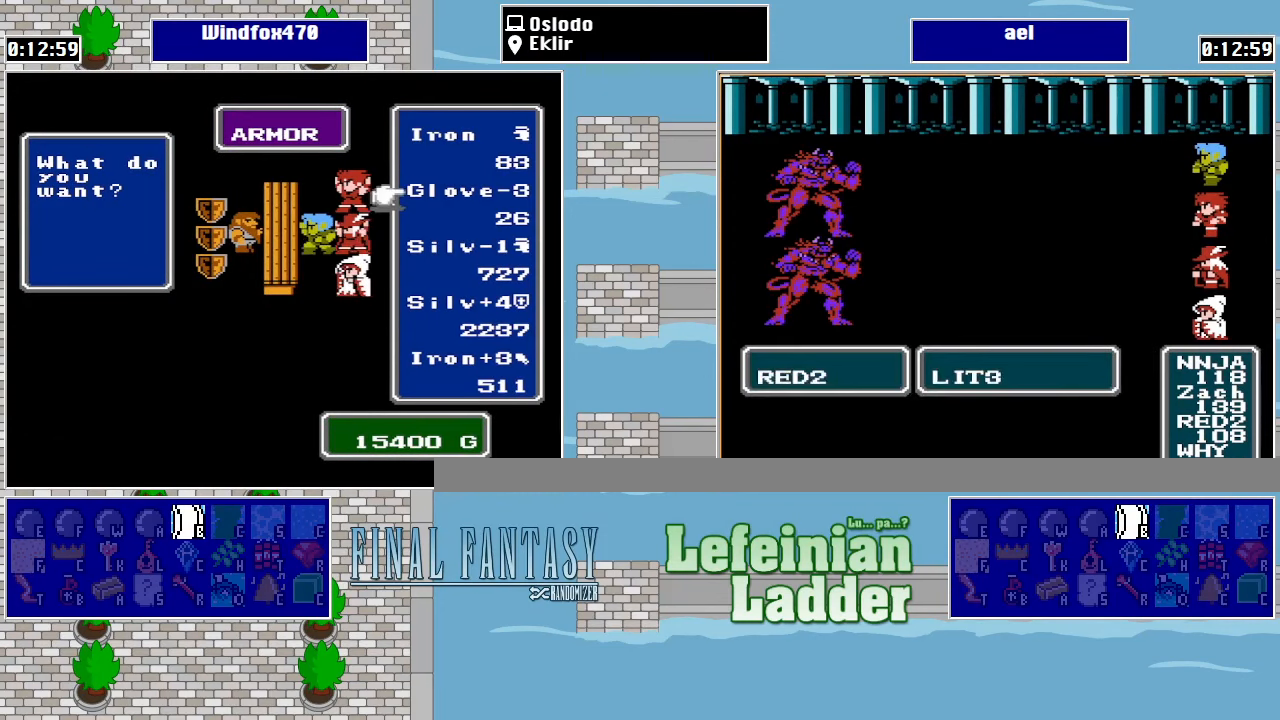
{"buttons": [], "events": []}
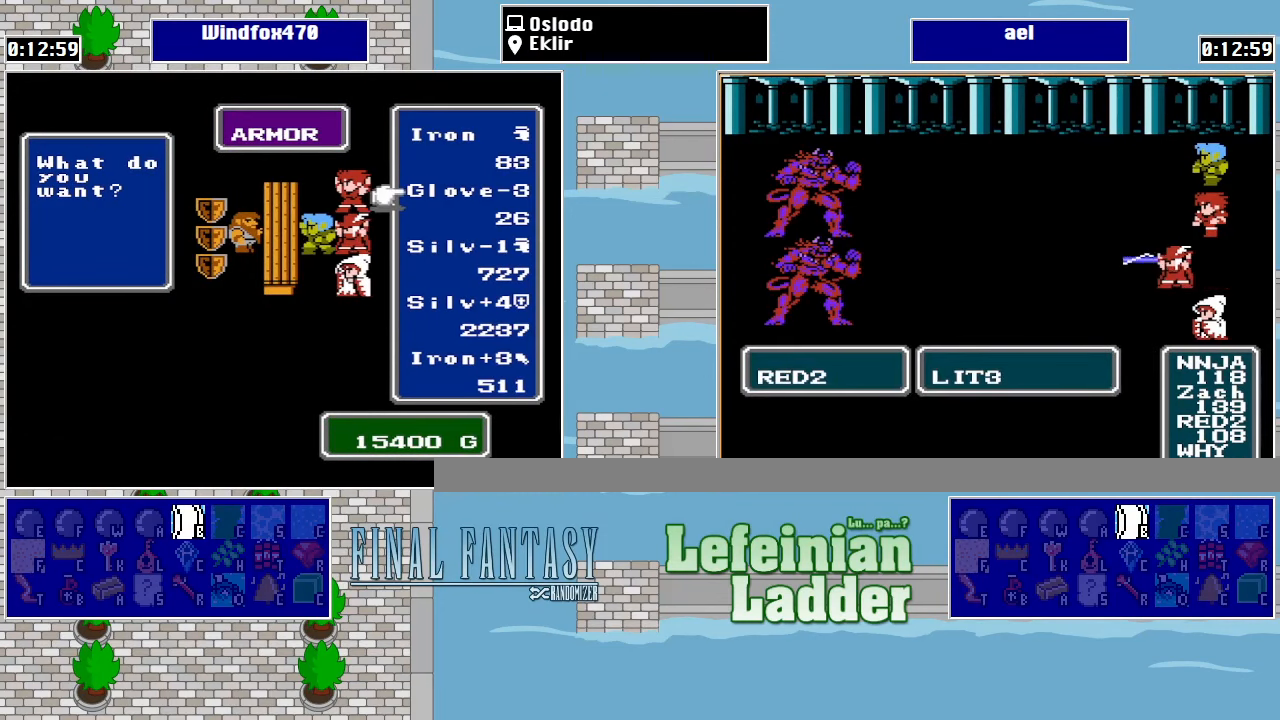
{"buttons": ["DPAD_DOWN"], "events": [[467, "DPAD_DOWN", "down"]]}
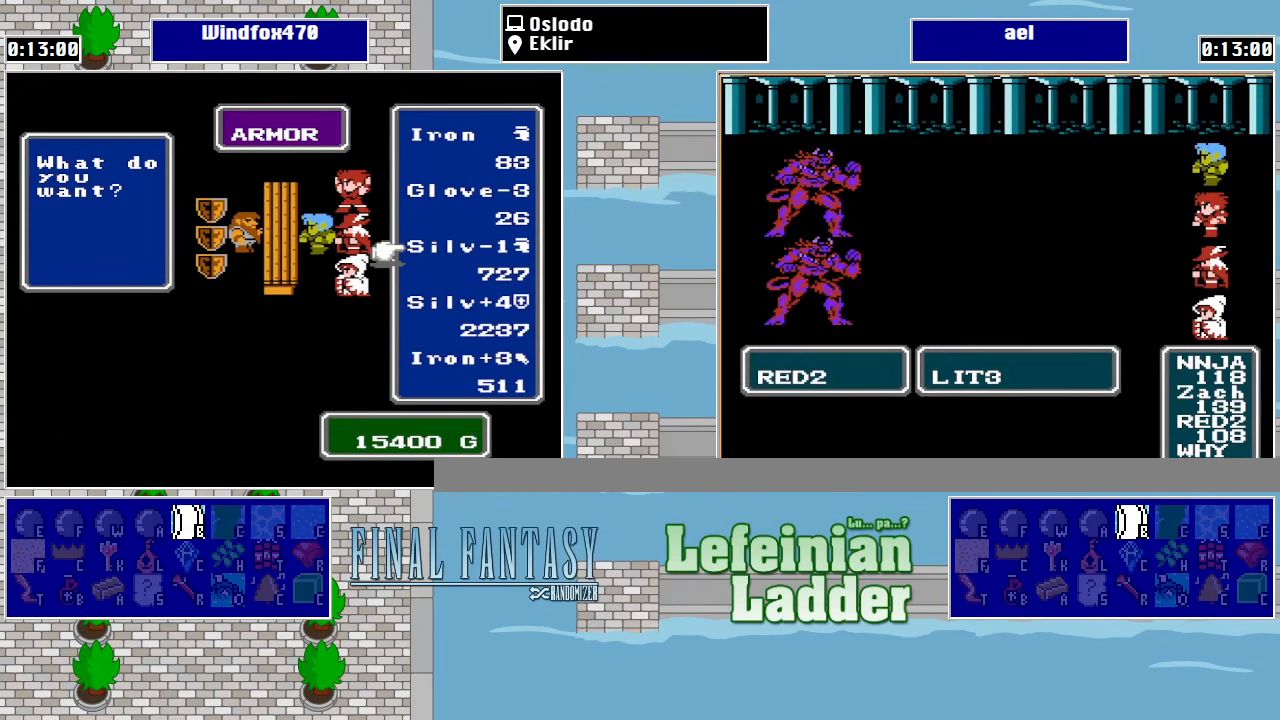
{"buttons": [], "events": [[33, "DPAD_DOWN", "up"], [267, "DPAD_DOWN", "down"], [367, "DPAD_DOWN", "up"]]}
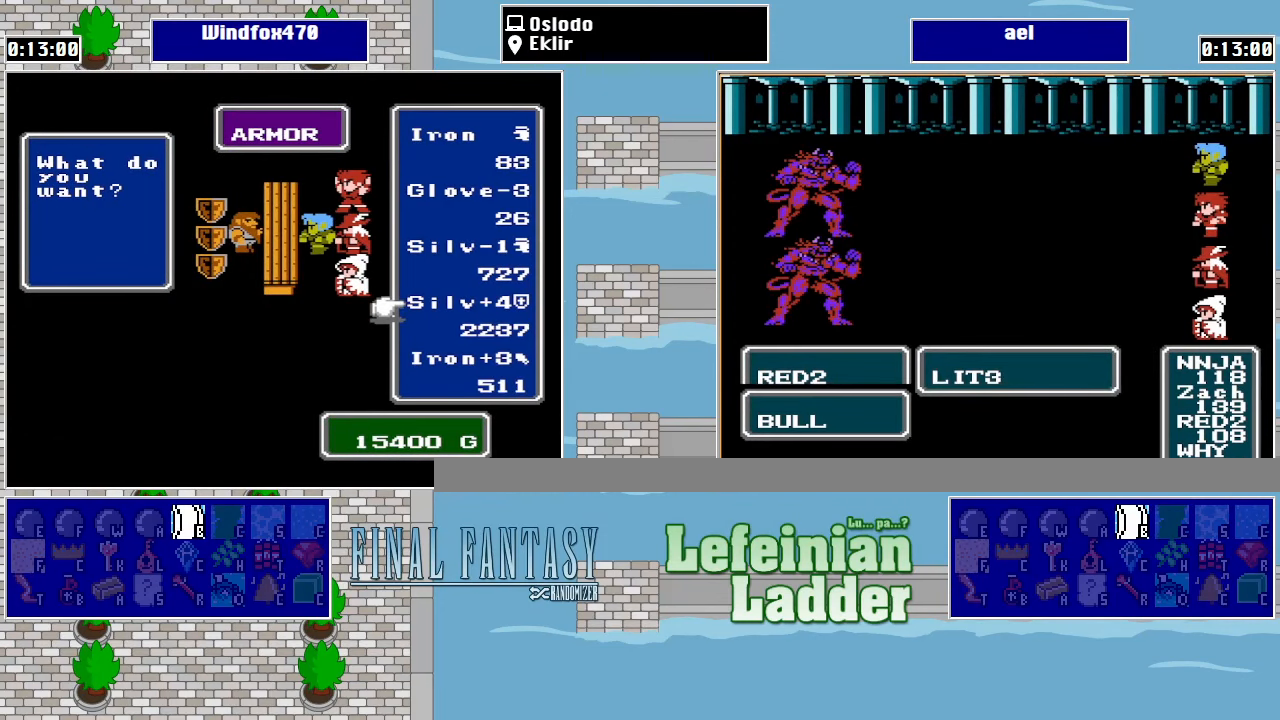
{"buttons": [], "events": []}
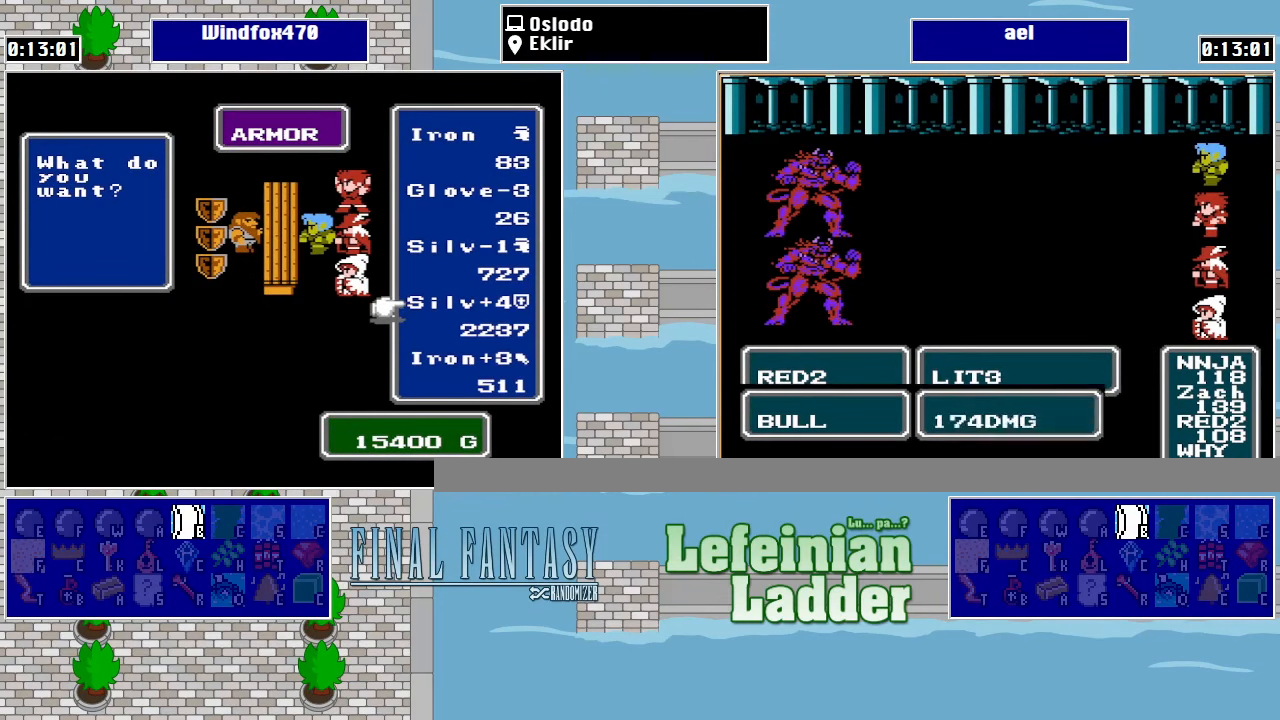
{"buttons": [], "events": [[100, "SELECT", "down"], [200, "SELECT", "up"]]}
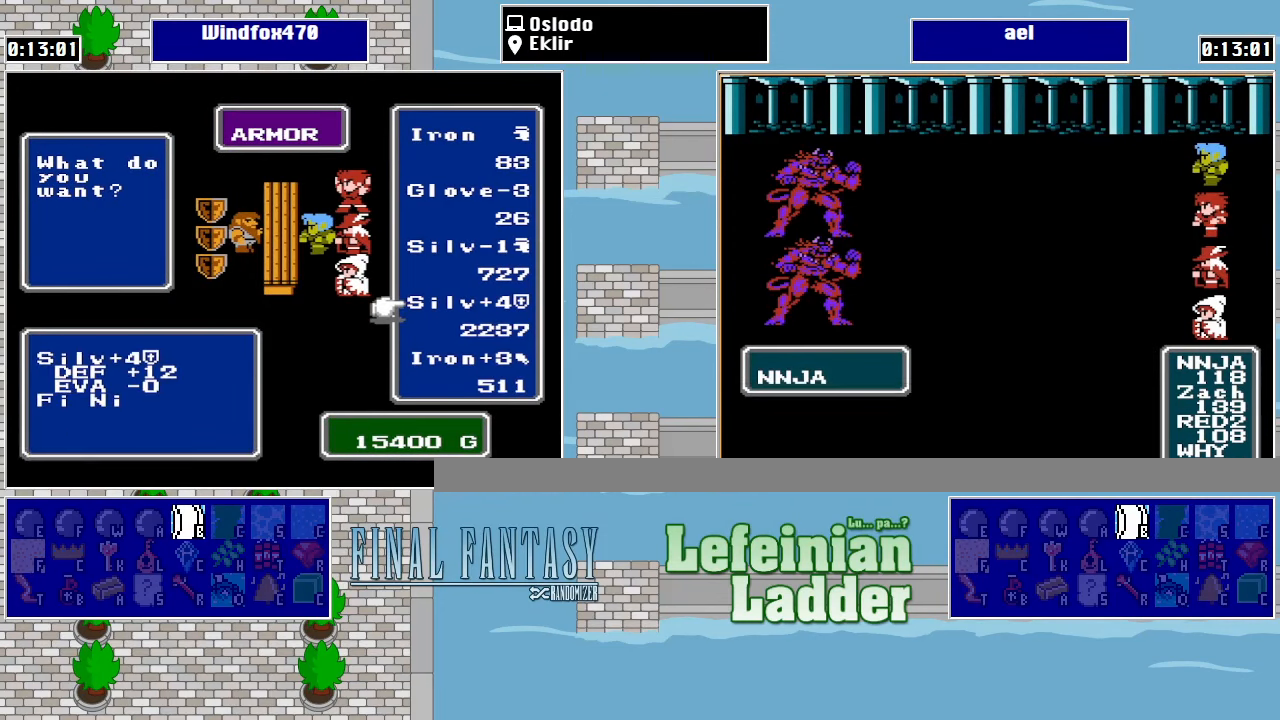
{"buttons": ["DPAD_UP"], "events": [[100, "SELECT", "down"], [167, "SELECT", "up"], [433, "DPAD_UP", "down"]]}
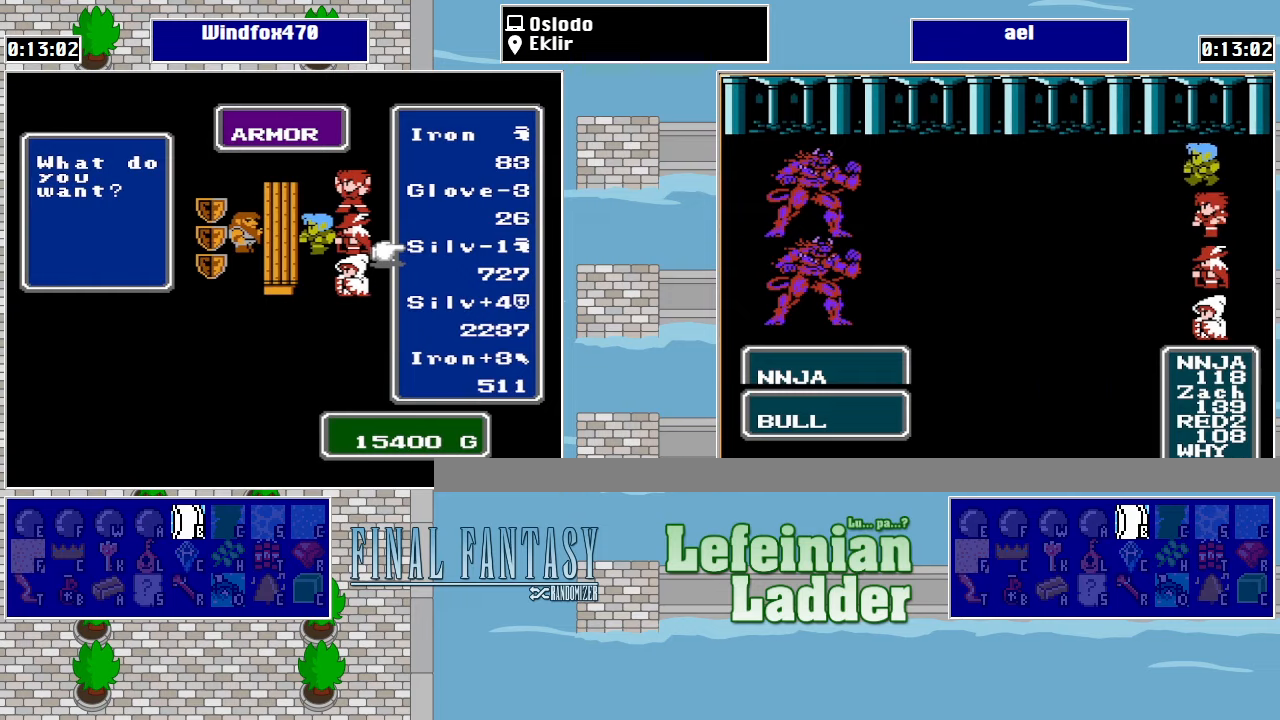
{"buttons": ["B", "DPAD_DOWN"], "events": [[33, "DPAD_UP", "up"], [233, "DPAD_DOWN", "down"], [333, "DPAD_DOWN", "up"], [400, "DPAD_DOWN", "down"], [500, "B", "down"]]}
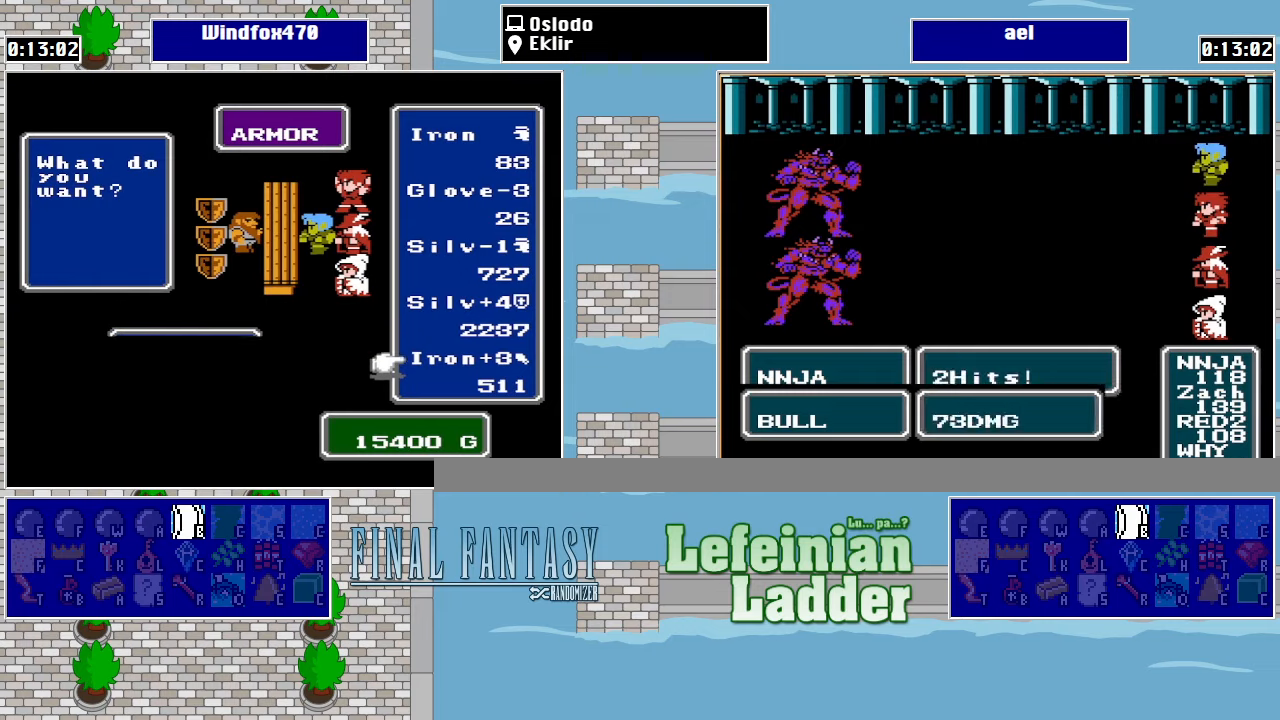
{"buttons": [], "events": [[33, "DPAD_DOWN", "up"], [100, "B", "up"], [166, "B", "down"], [266, "B", "up"], [333, "B", "down"], [433, "B", "up"]]}
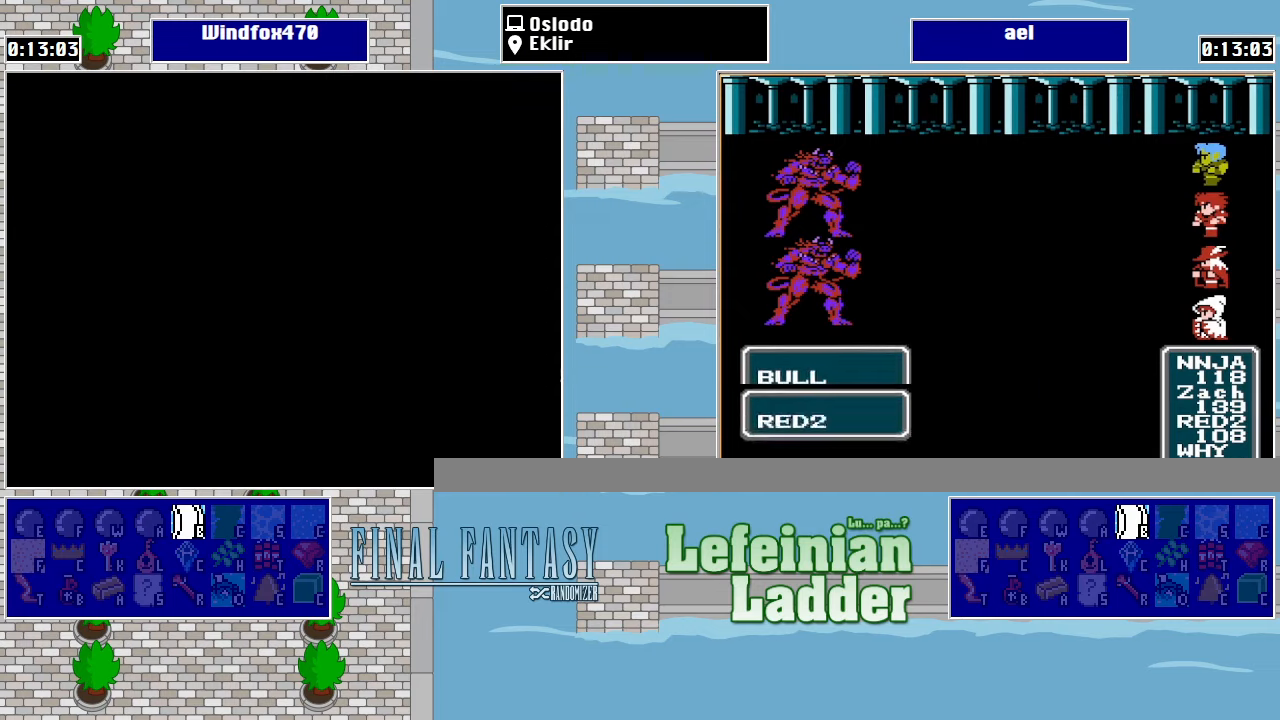
{"buttons": ["DPAD_LEFT"], "events": [[233, "DPAD_DOWN", "down"], [333, "DPAD_DOWN", "up"], [333, "DPAD_LEFT", "down"]]}
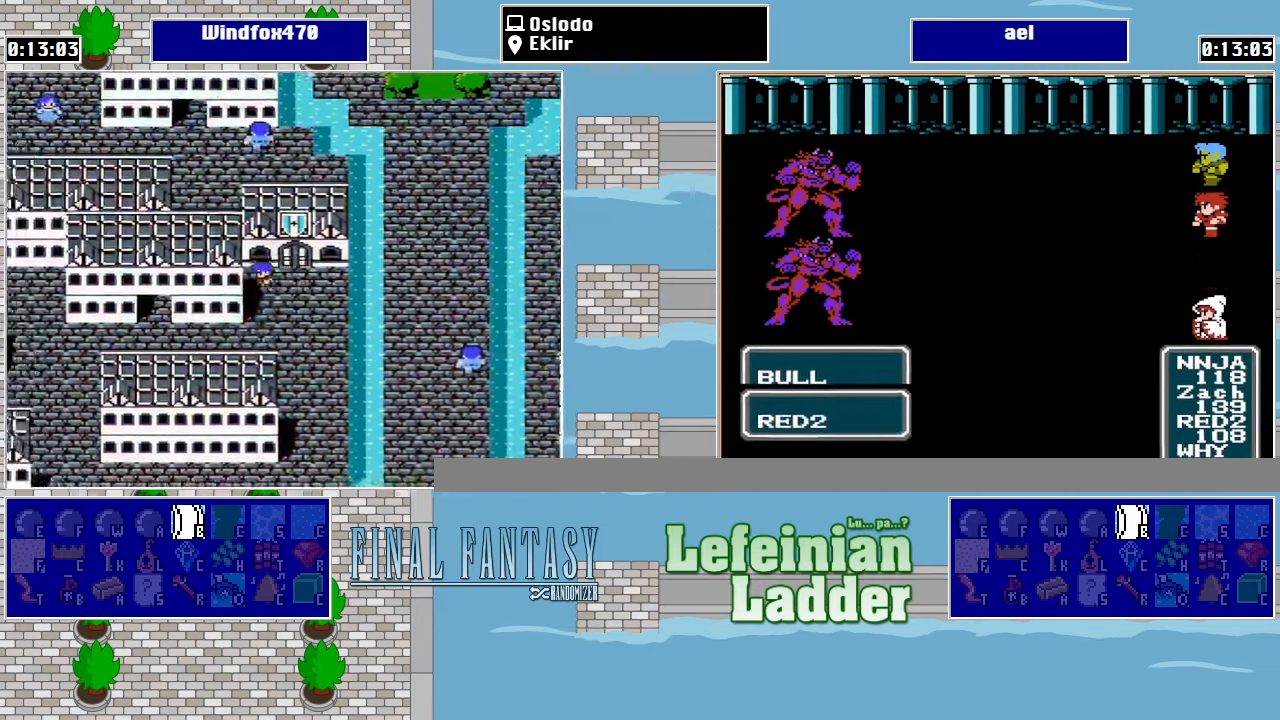
{"buttons": ["DPAD_DOWN"], "events": [[33, "DPAD_DOWN", "down"], [33, "DPAD_LEFT", "up"], [166, "DPAD_DOWN", "up"], [166, "DPAD_LEFT", "down"], [466, "DPAD_DOWN", "down"], [466, "DPAD_LEFT", "up"]]}
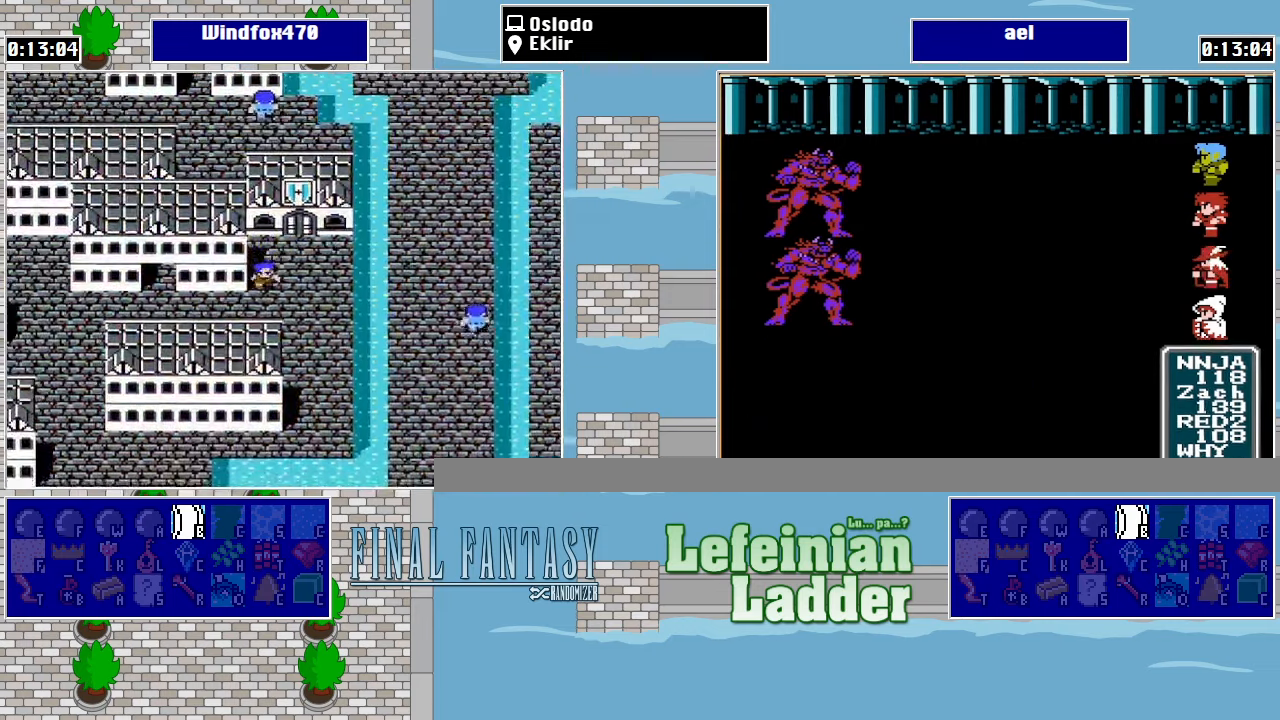
{"buttons": ["DPAD_LEFT"], "events": [[33, "DPAD_LEFT", "down"], [66, "DPAD_DOWN", "up"]]}
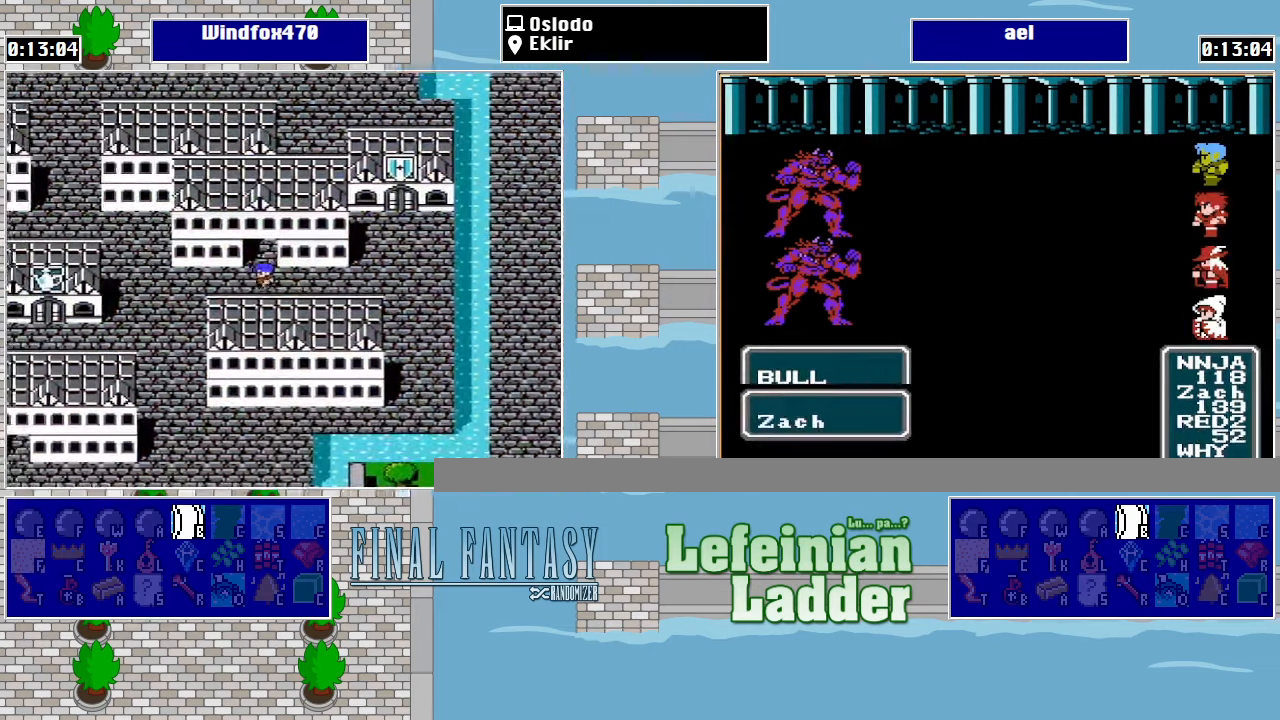
{"buttons": ["DPAD_UP"], "events": [[433, "DPAD_LEFT", "up"], [433, "DPAD_UP", "down"]]}
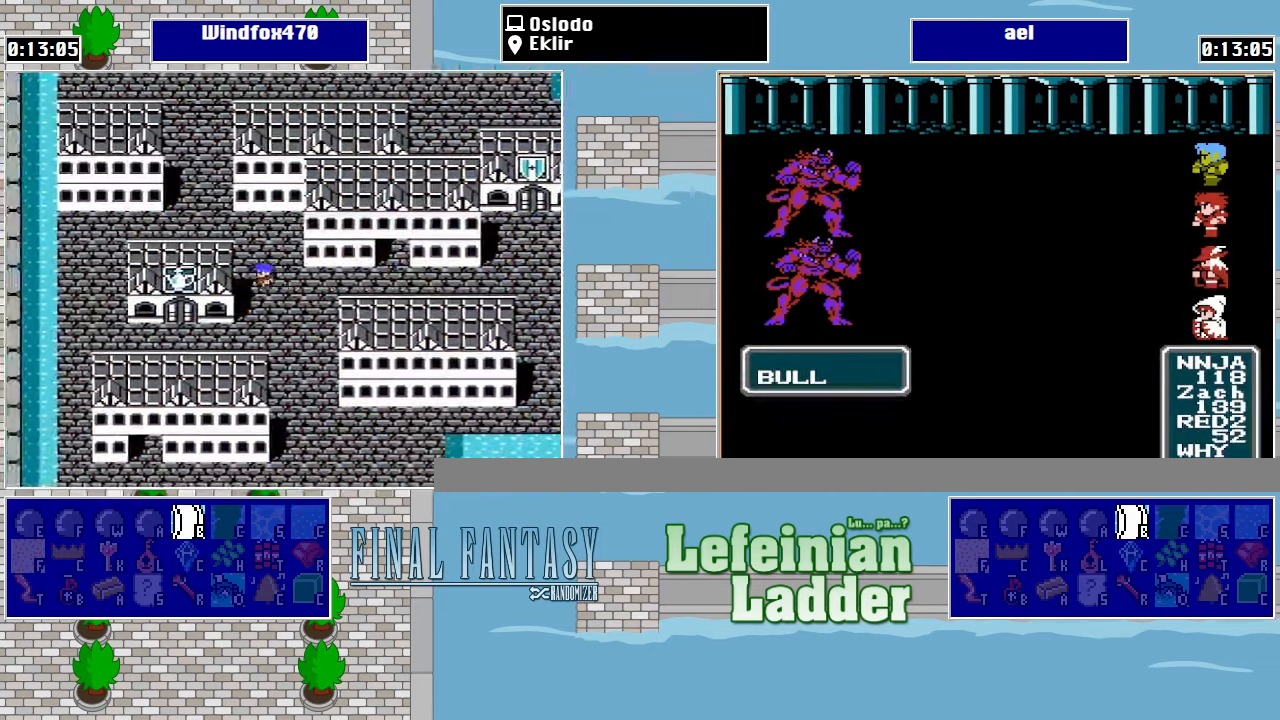
{"buttons": ["DPAD_LEFT"], "events": [[133, "DPAD_LEFT", "down"], [166, "DPAD_UP", "up"], [300, "DPAD_LEFT", "up"], [300, "DPAD_UP", "down"], [500, "DPAD_LEFT", "down"], [500, "DPAD_UP", "up"]]}
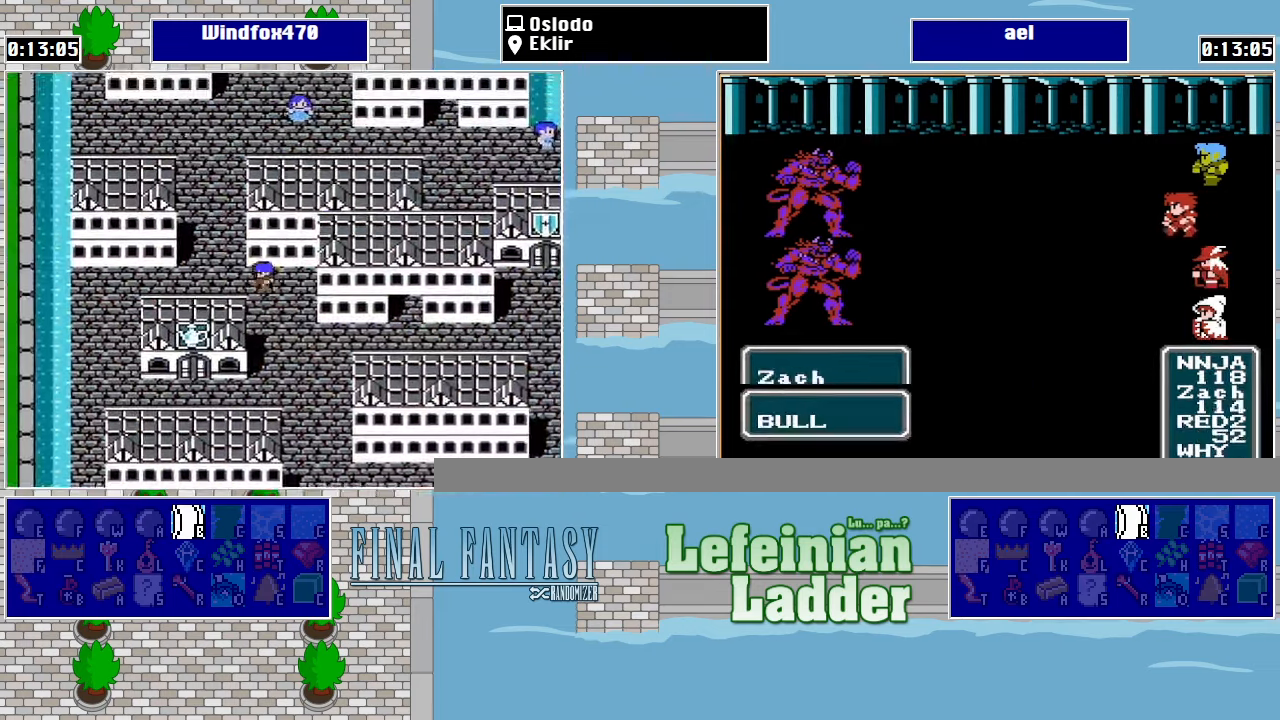
{"buttons": ["DPAD_UP"], "events": [[100, "DPAD_UP", "down"], [133, "DPAD_LEFT", "up"]]}
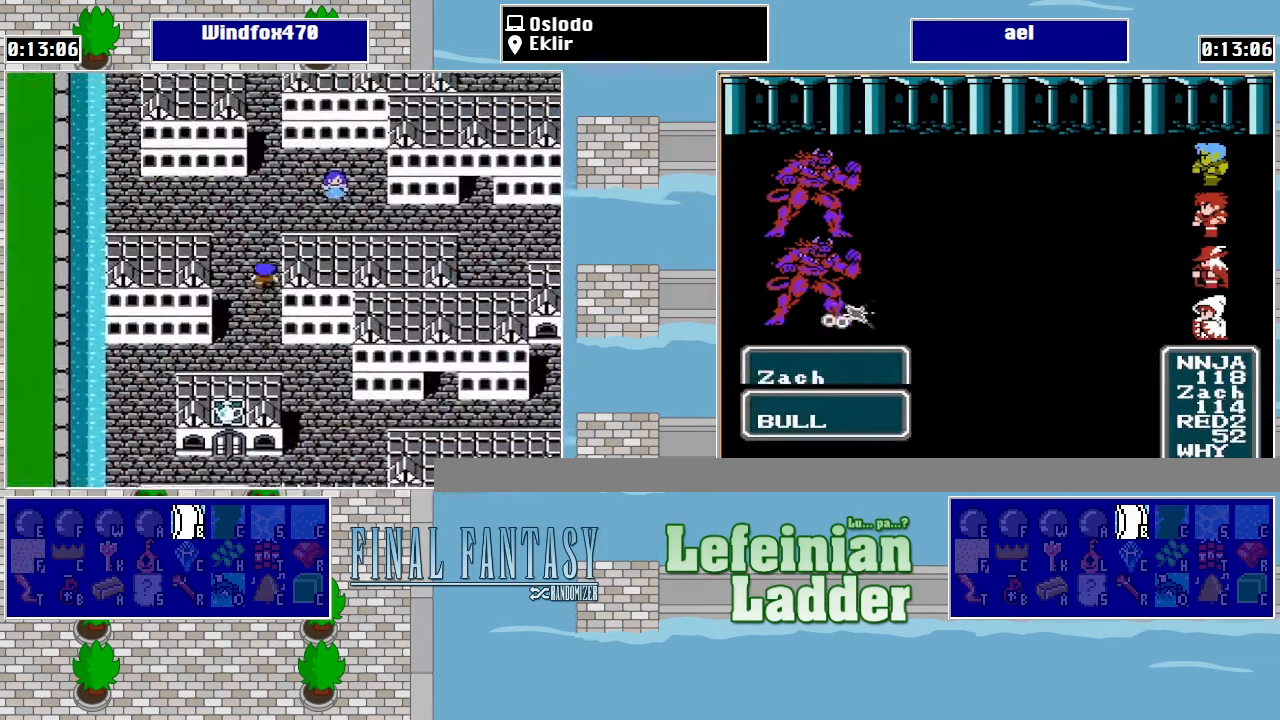
{"buttons": ["DPAD_UP"], "events": []}
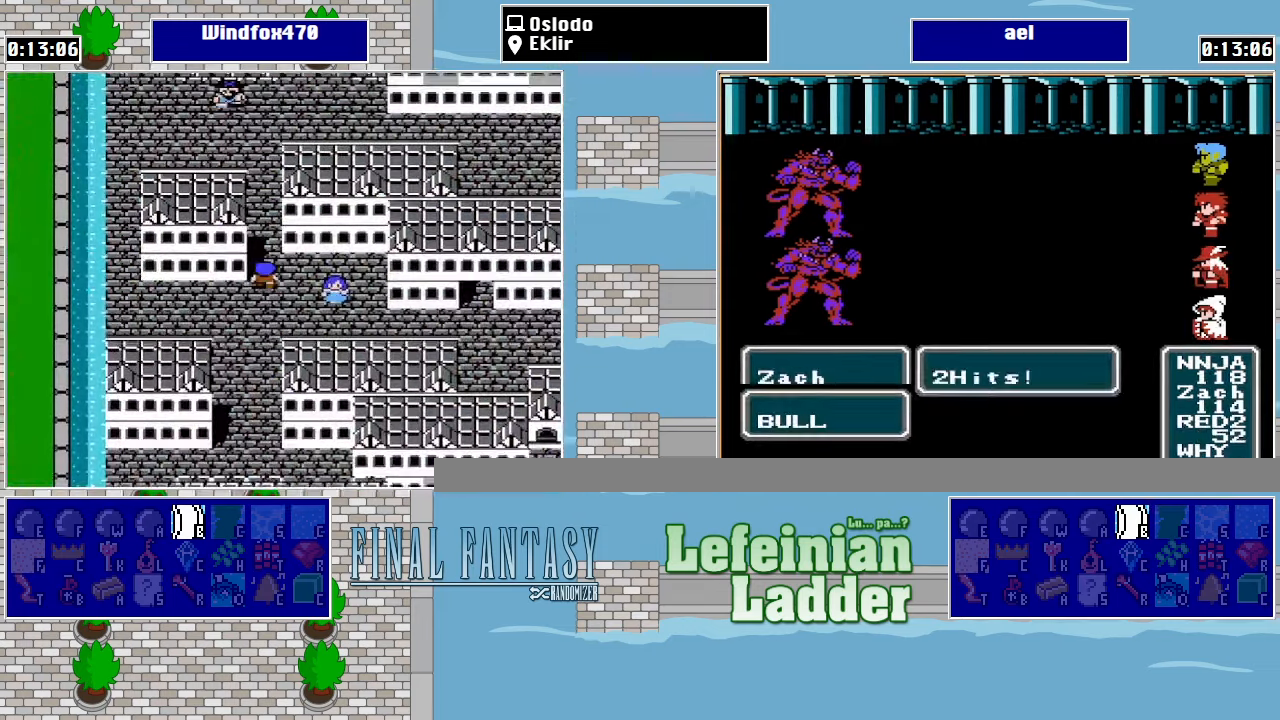
{"buttons": ["DPAD_UP"], "events": []}
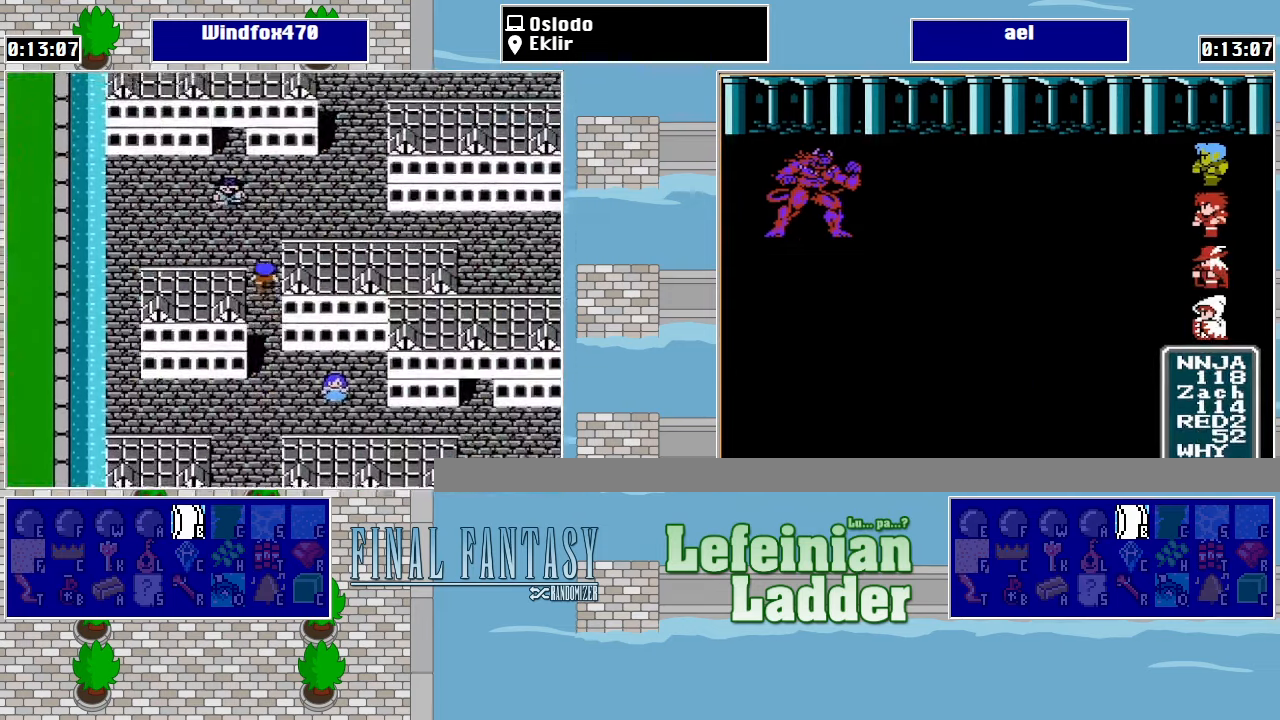
{"buttons": ["DPAD_RIGHT"], "events": [[200, "DPAD_RIGHT", "down"], [200, "DPAD_UP", "up"]]}
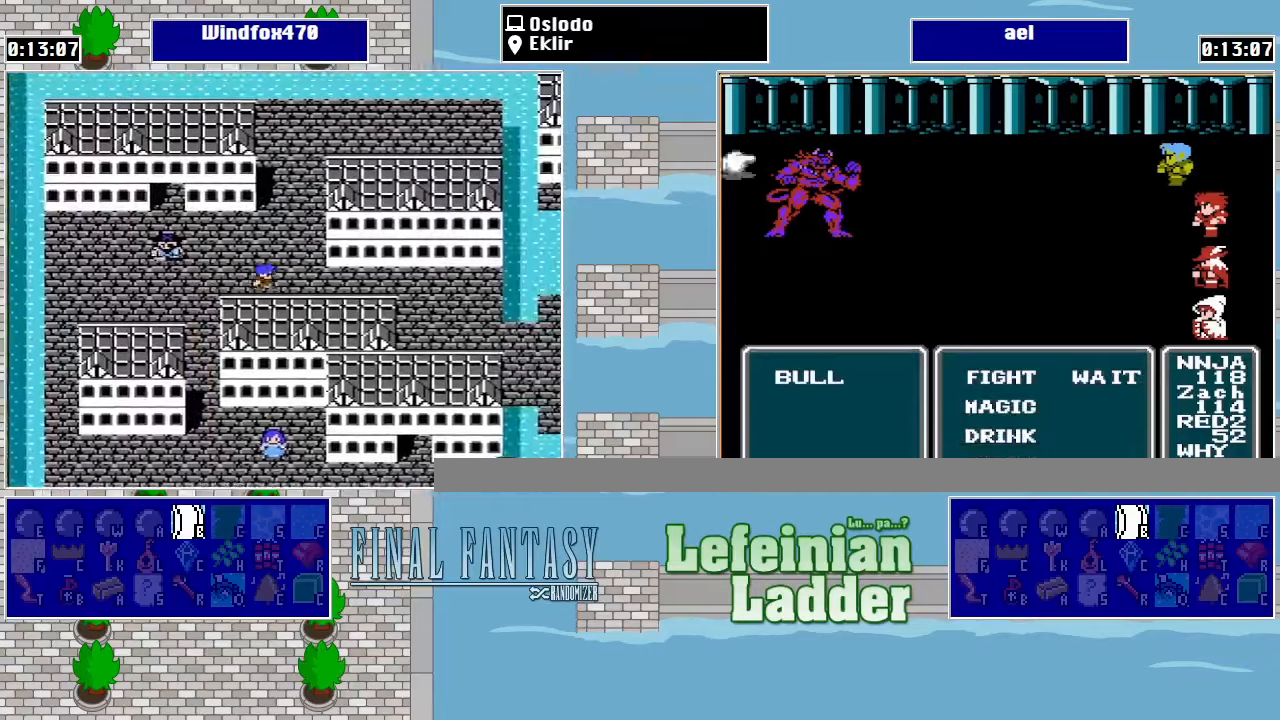
{"buttons": ["DPAD_RIGHT"], "events": []}
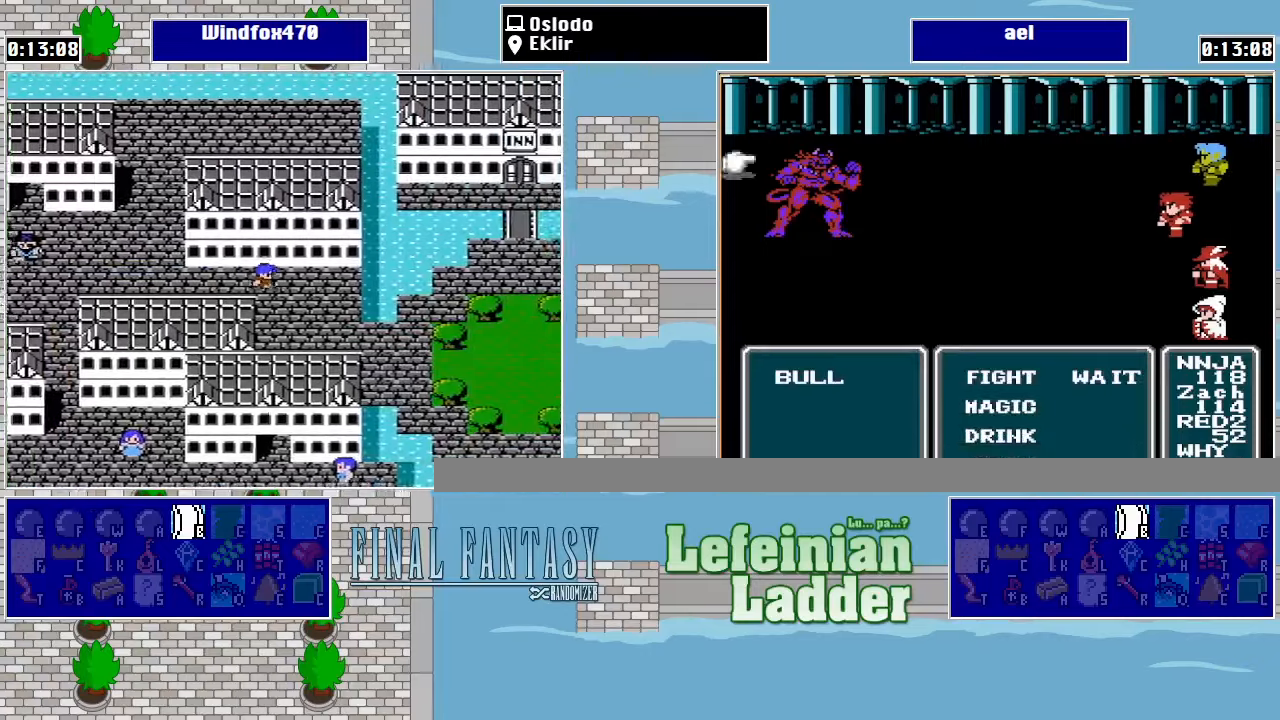
{"buttons": ["DPAD_RIGHT"], "events": [[100, "DPAD_DOWN", "down"], [134, "DPAD_RIGHT", "up"], [400, "DPAD_RIGHT", "down"], [434, "DPAD_DOWN", "up"]]}
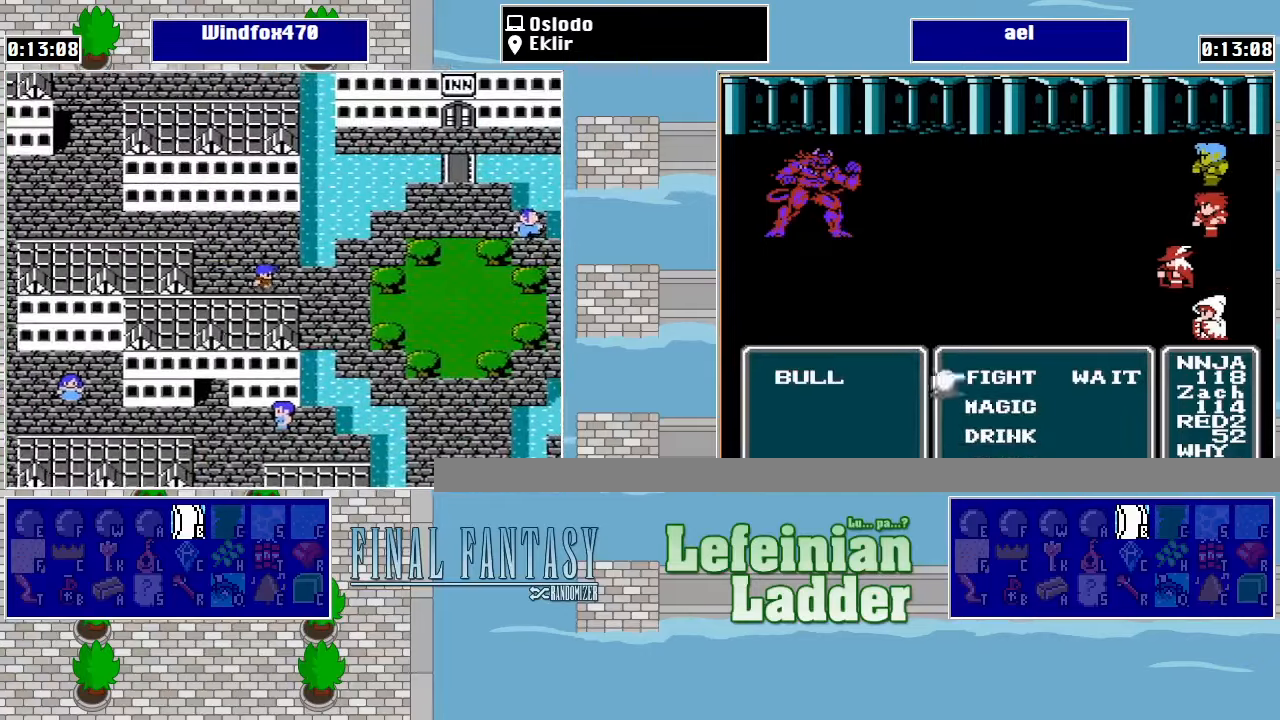
{"buttons": ["DPAD_UP"], "events": [[300, "DPAD_RIGHT", "up"], [300, "DPAD_UP", "down"]]}
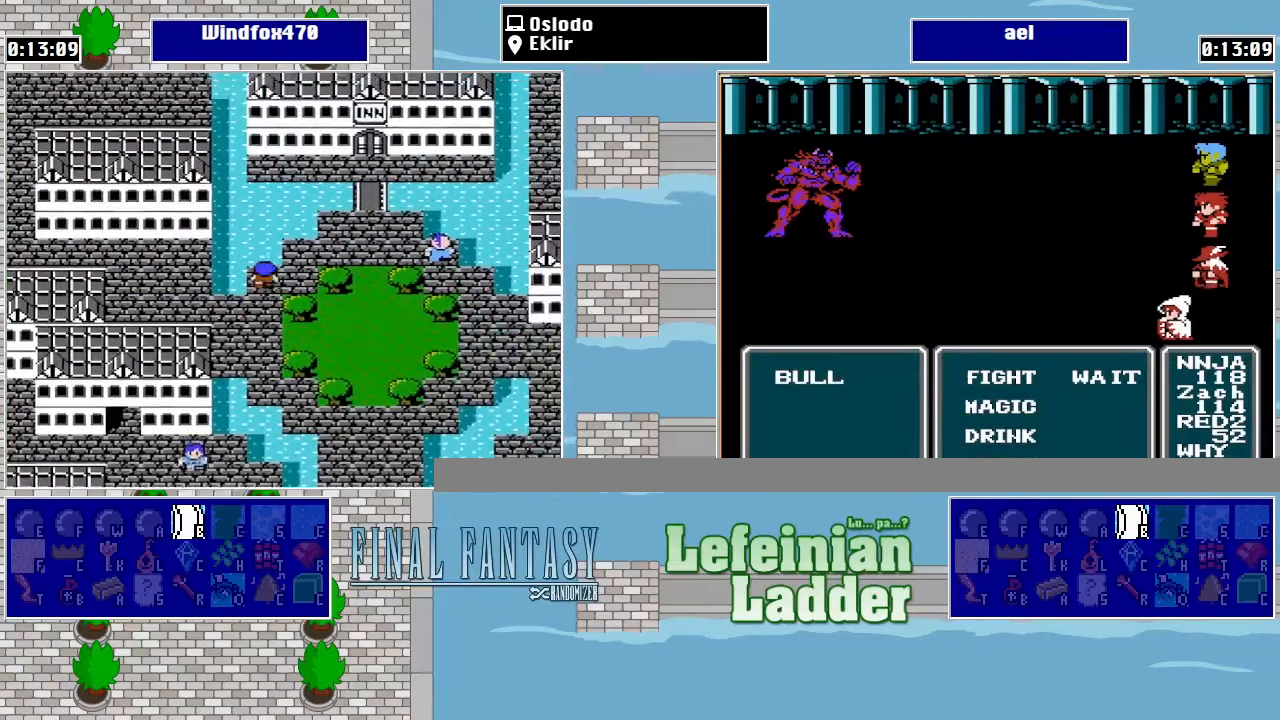
{"buttons": ["DPAD_DOWN", "DPAD_RIGHT"], "events": [[67, "DPAD_RIGHT", "down"], [67, "DPAD_UP", "up"], [300, "DPAD_UP", "down"], [334, "DPAD_RIGHT", "up"], [434, "DPAD_RIGHT", "down"], [434, "DPAD_UP", "up"], [467, "DPAD_DOWN", "down"]]}
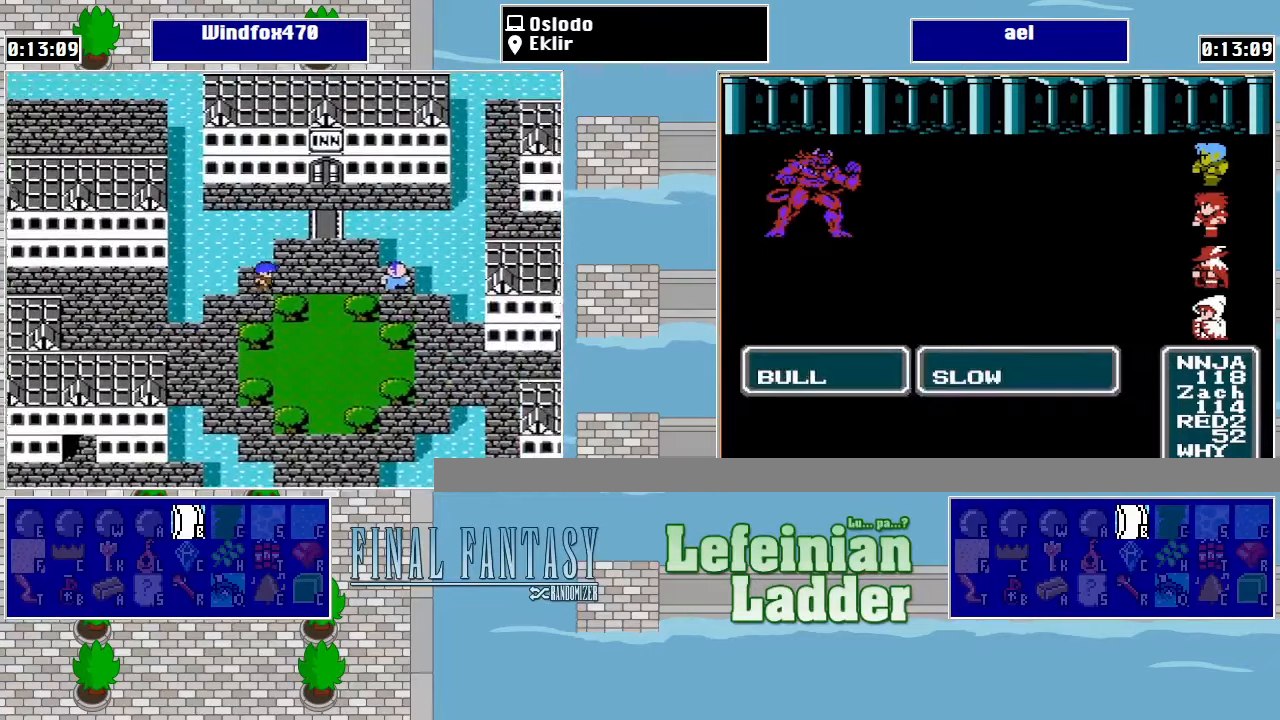
{"buttons": ["DPAD_DOWN"], "events": [[200, "DPAD_RIGHT", "up"]]}